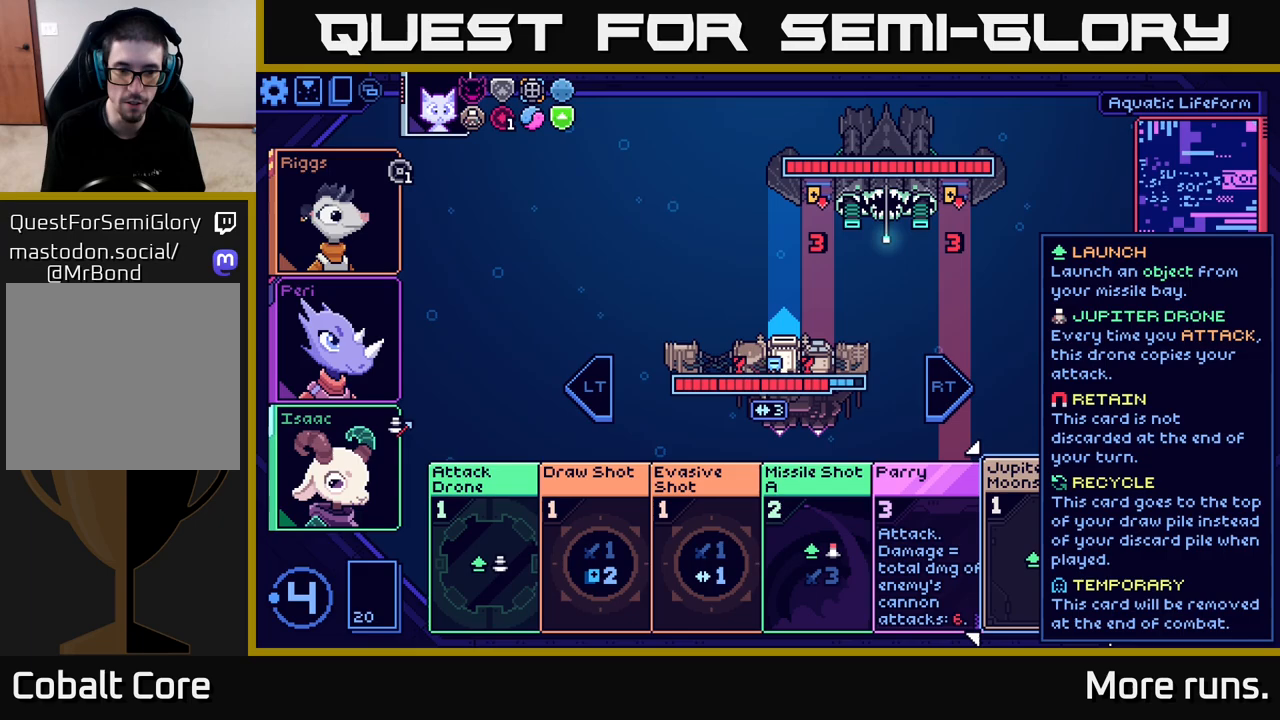
Gameplay with a controller (Xbox layout); each line is a JSON object with the inputs held at the frame after it. "events" lists button and stick changes between this image and that frame as [ms after this image, input, new state], when the widget could be followed in between.
{"buttons": [], "left_stick": "center", "right_stick": "center", "events": []}
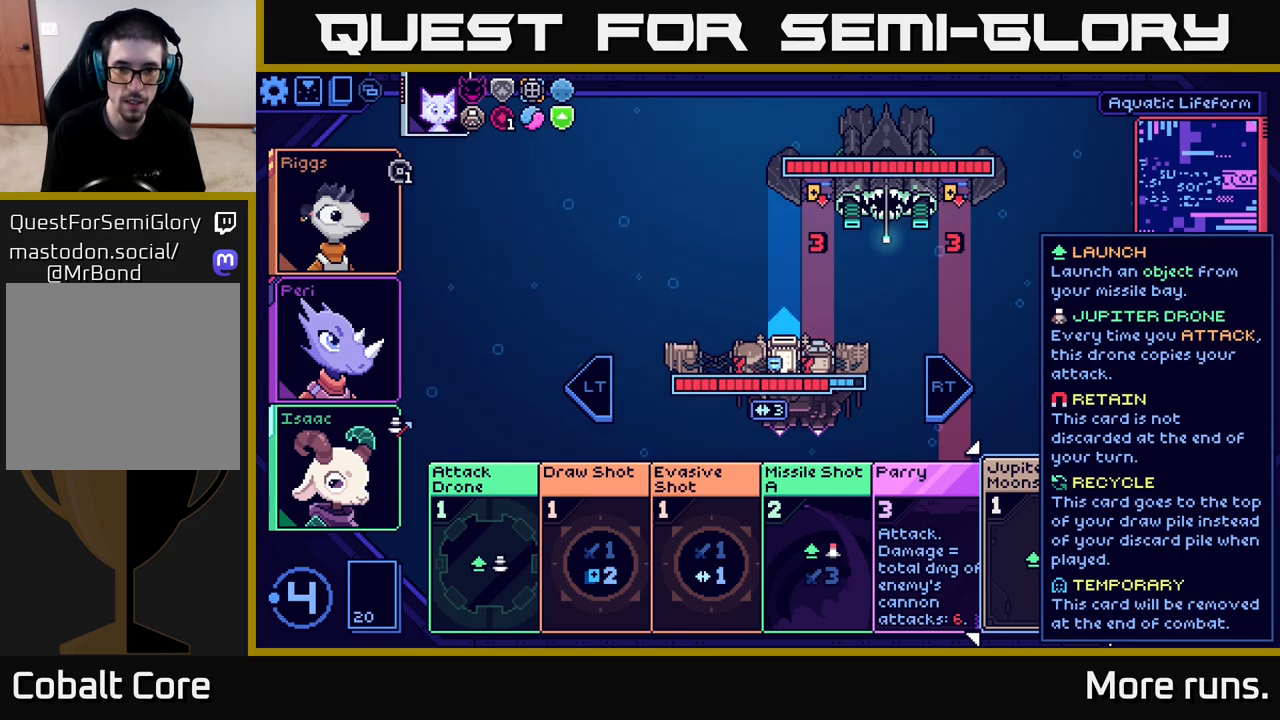
{"buttons": [], "left_stick": "center", "right_stick": "center", "events": []}
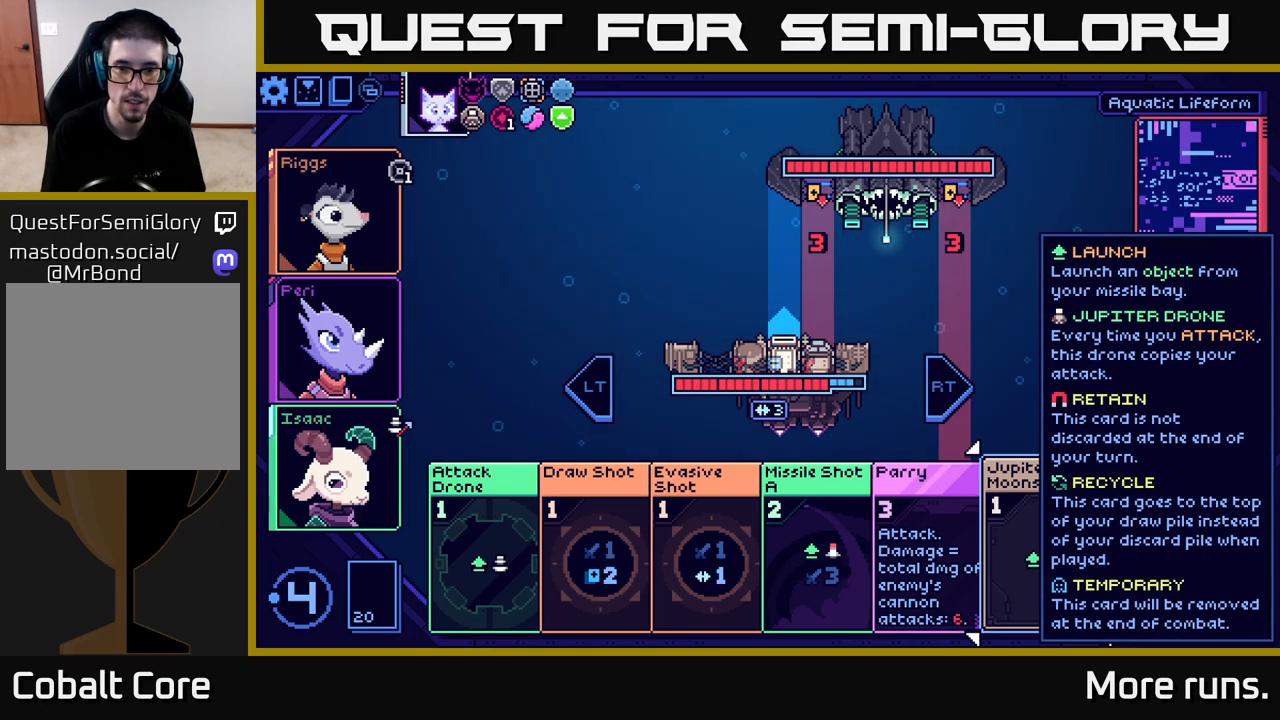
{"buttons": [], "left_stick": "center", "right_stick": "center", "events": []}
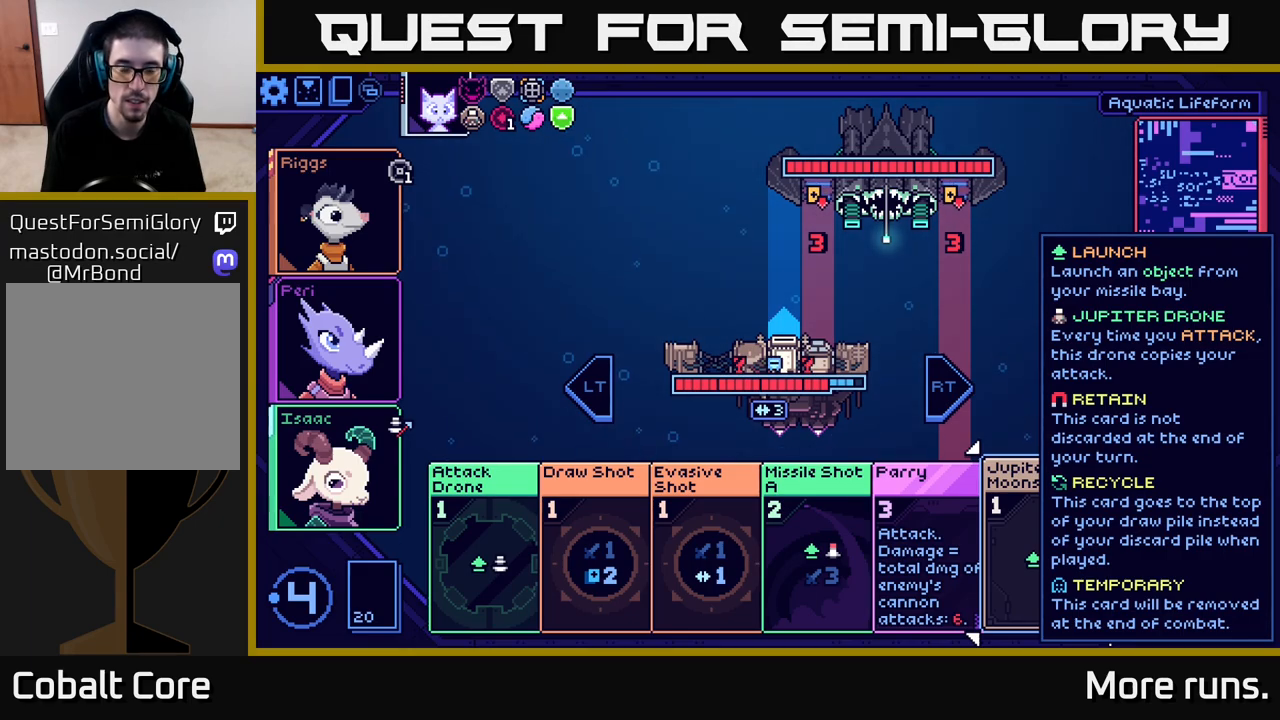
{"buttons": [], "left_stick": "center", "right_stick": "center", "events": []}
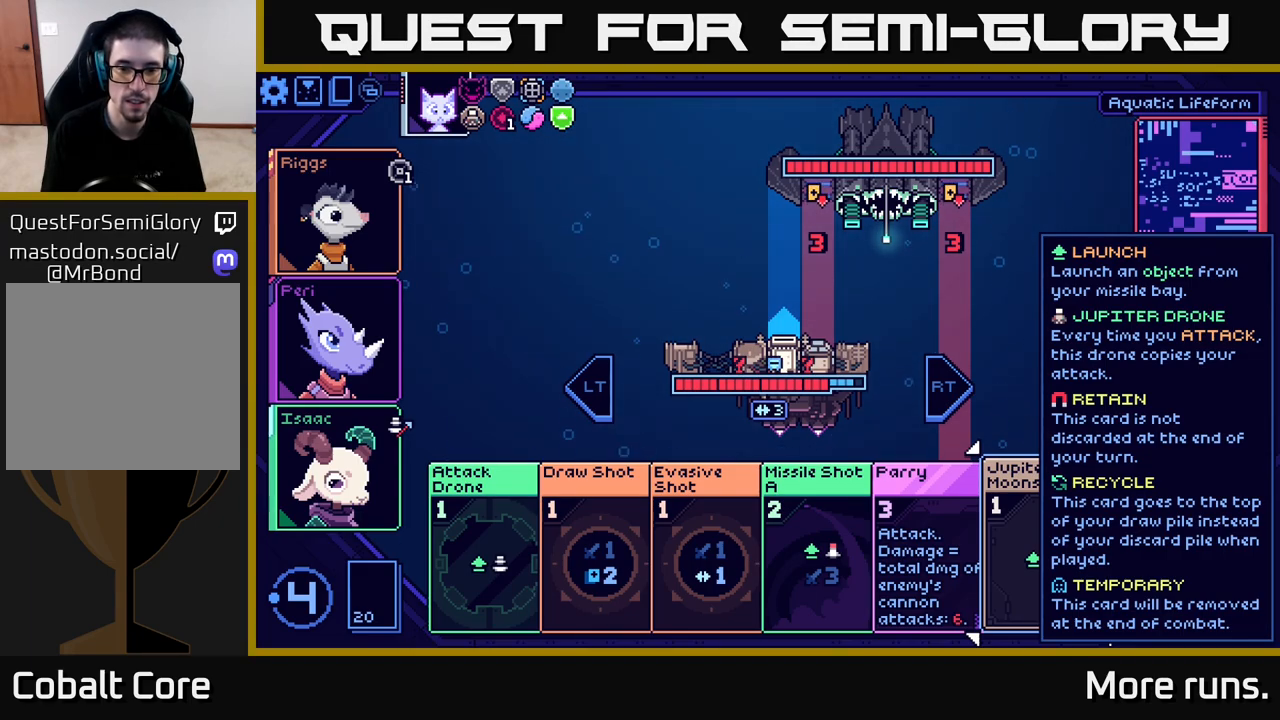
{"buttons": [], "left_stick": "center", "right_stick": "center", "events": []}
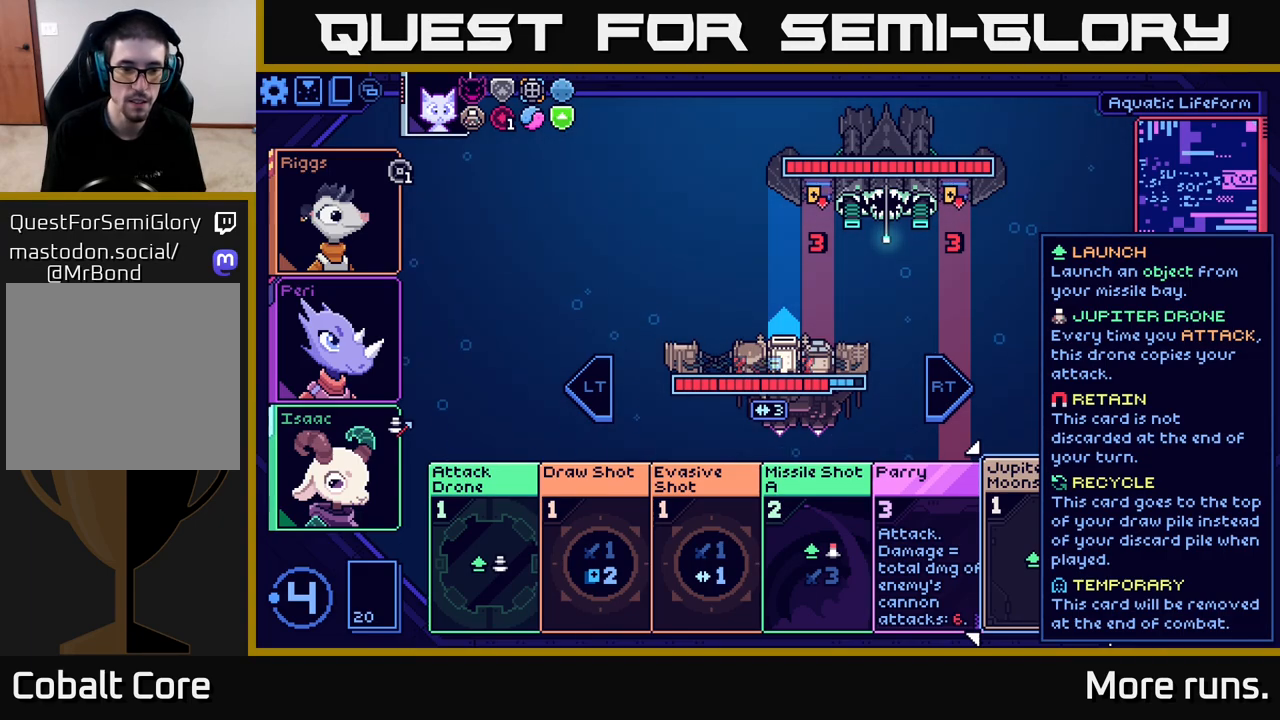
{"buttons": [], "left_stick": "center", "right_stick": "center", "events": []}
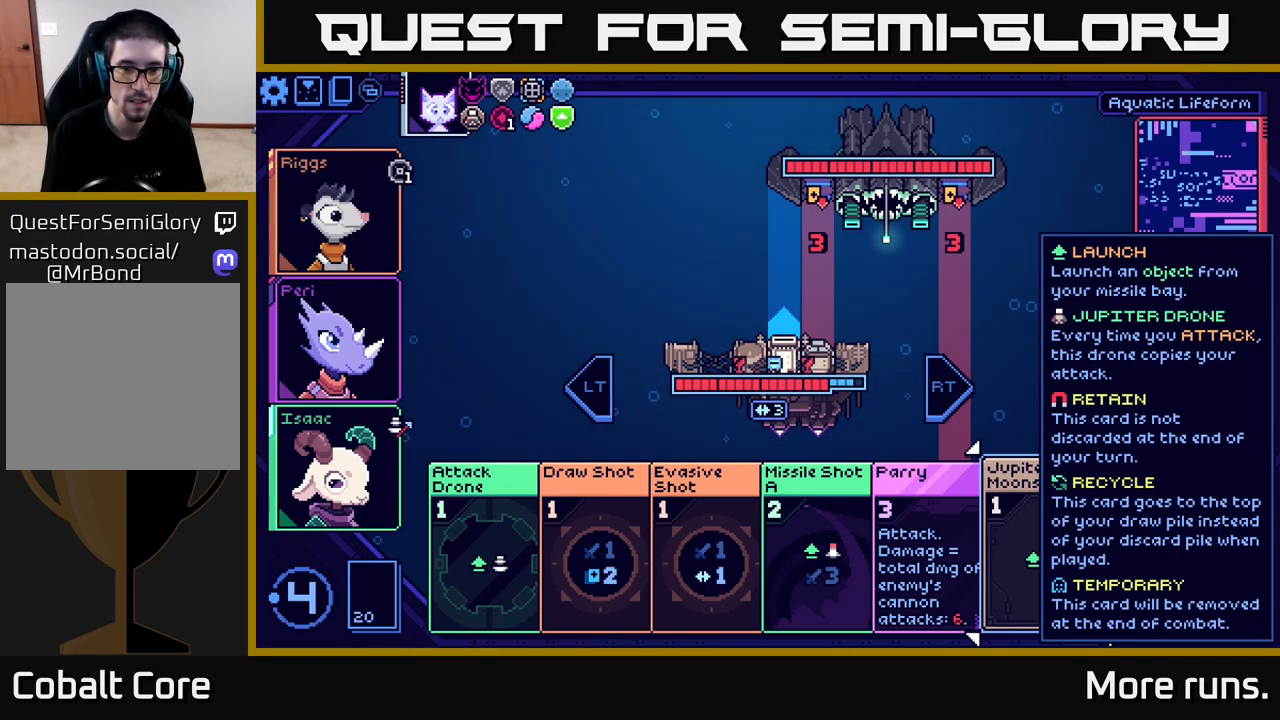
{"buttons": [], "left_stick": "center", "right_stick": "center", "events": []}
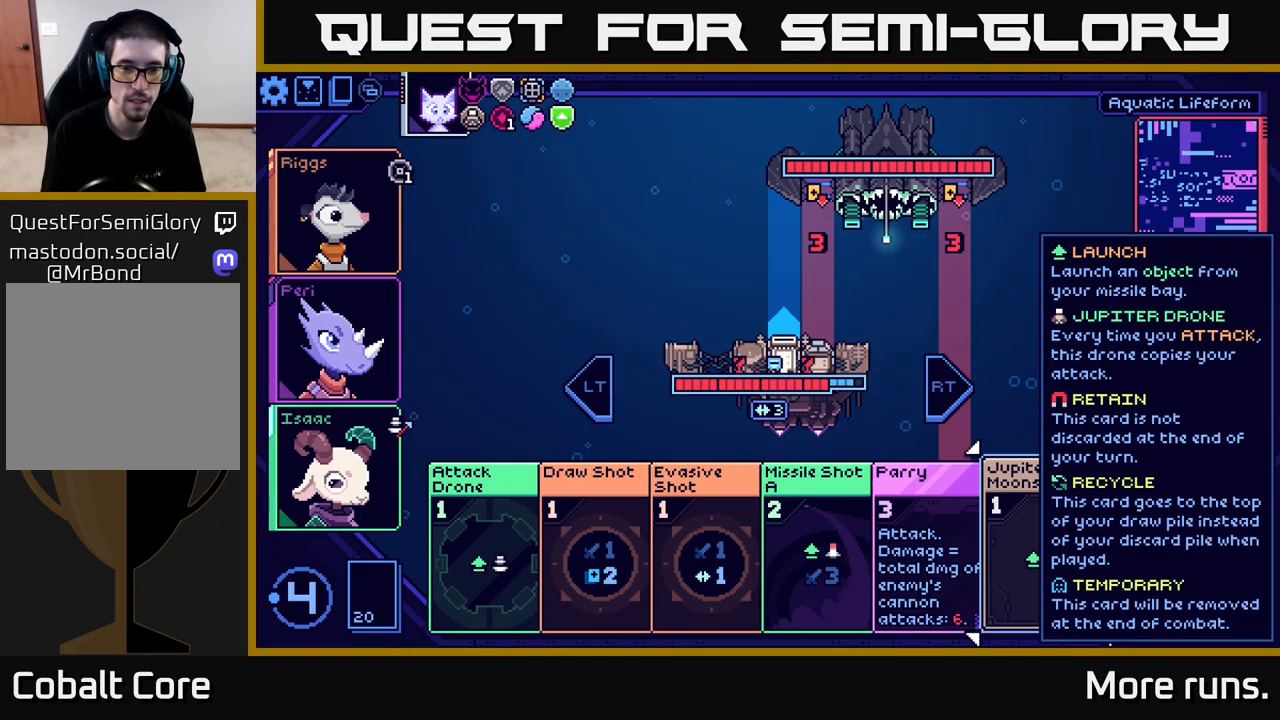
{"buttons": [], "left_stick": "right", "right_stick": "center", "events": [[467, "left_stick", "right"]]}
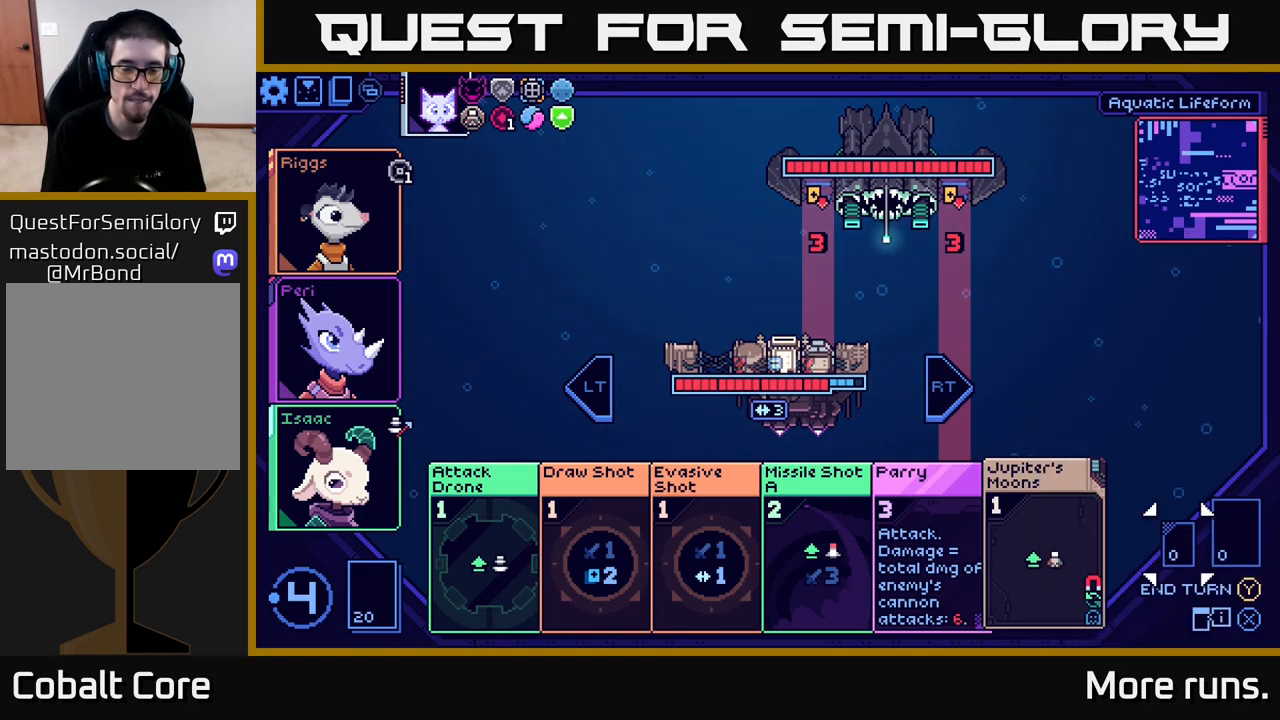
{"buttons": [], "left_stick": "center", "right_stick": "center", "events": [[133, "left_stick", "center"]]}
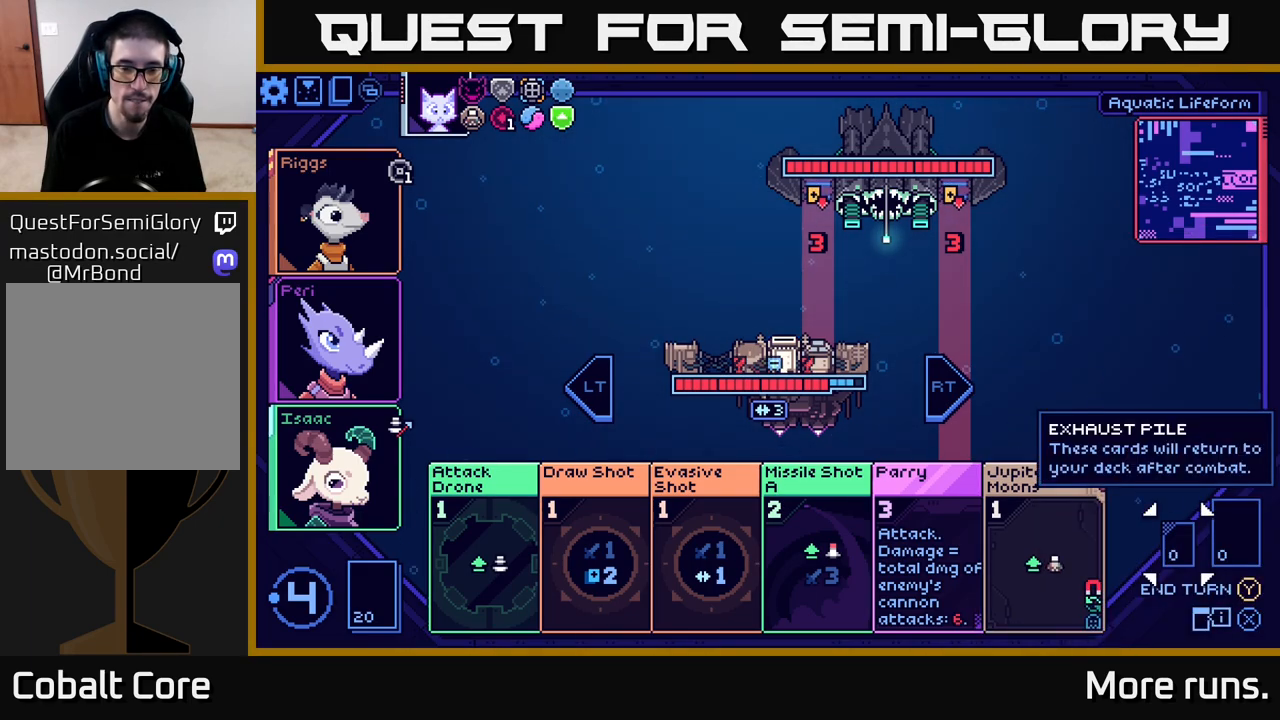
{"buttons": [], "left_stick": "center", "right_stick": "center", "events": []}
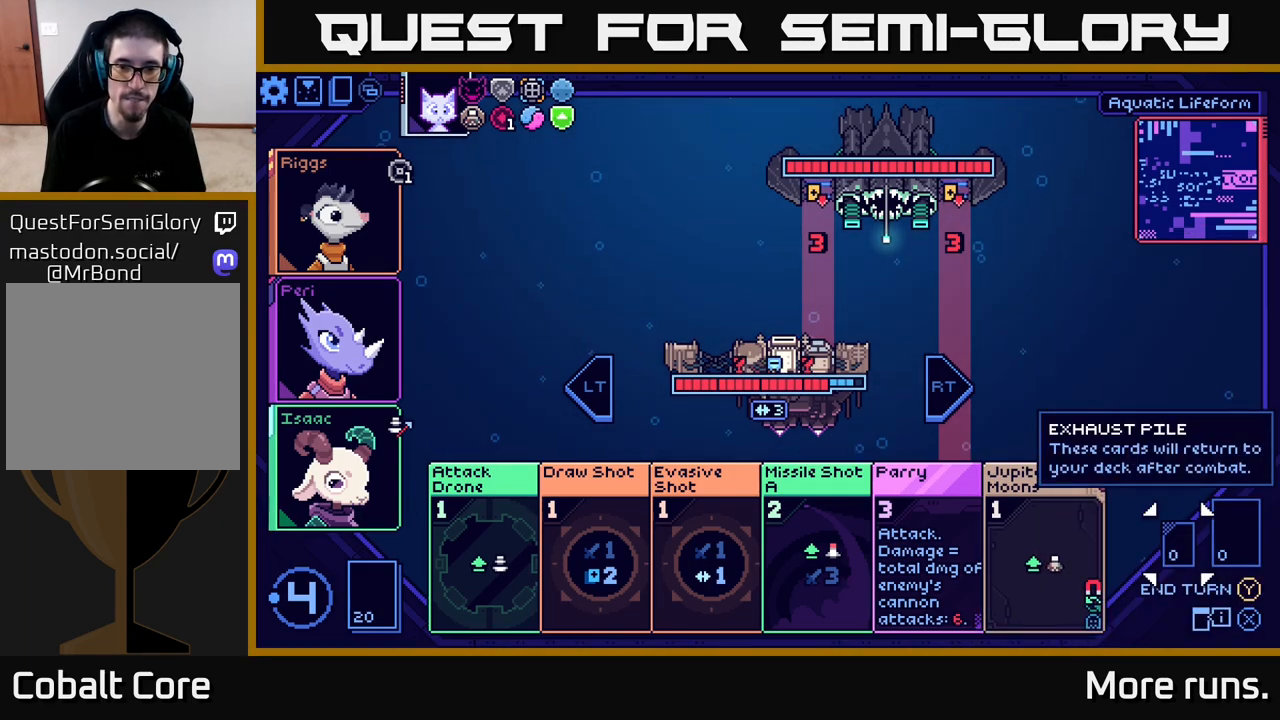
{"buttons": [], "left_stick": "center", "right_stick": "center", "events": [[100, "left_stick", "left"], [283, "left_stick", "center"]]}
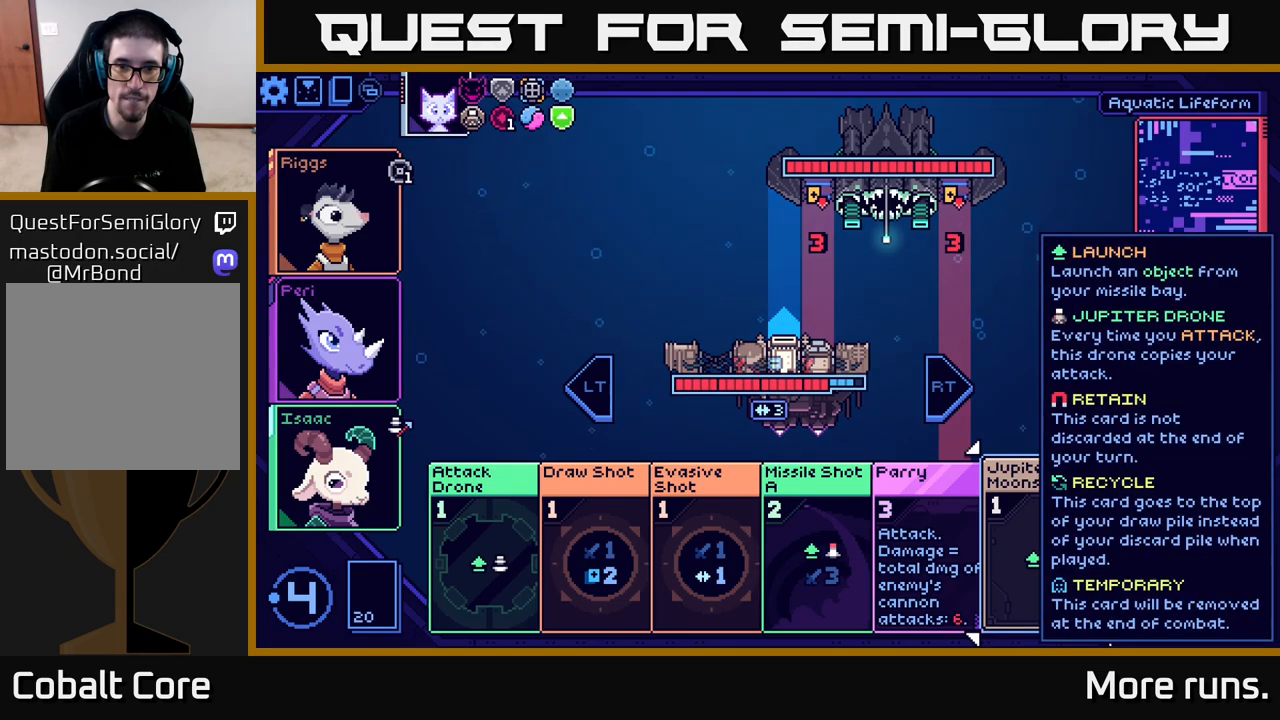
{"buttons": [], "left_stick": "center", "right_stick": "center", "events": []}
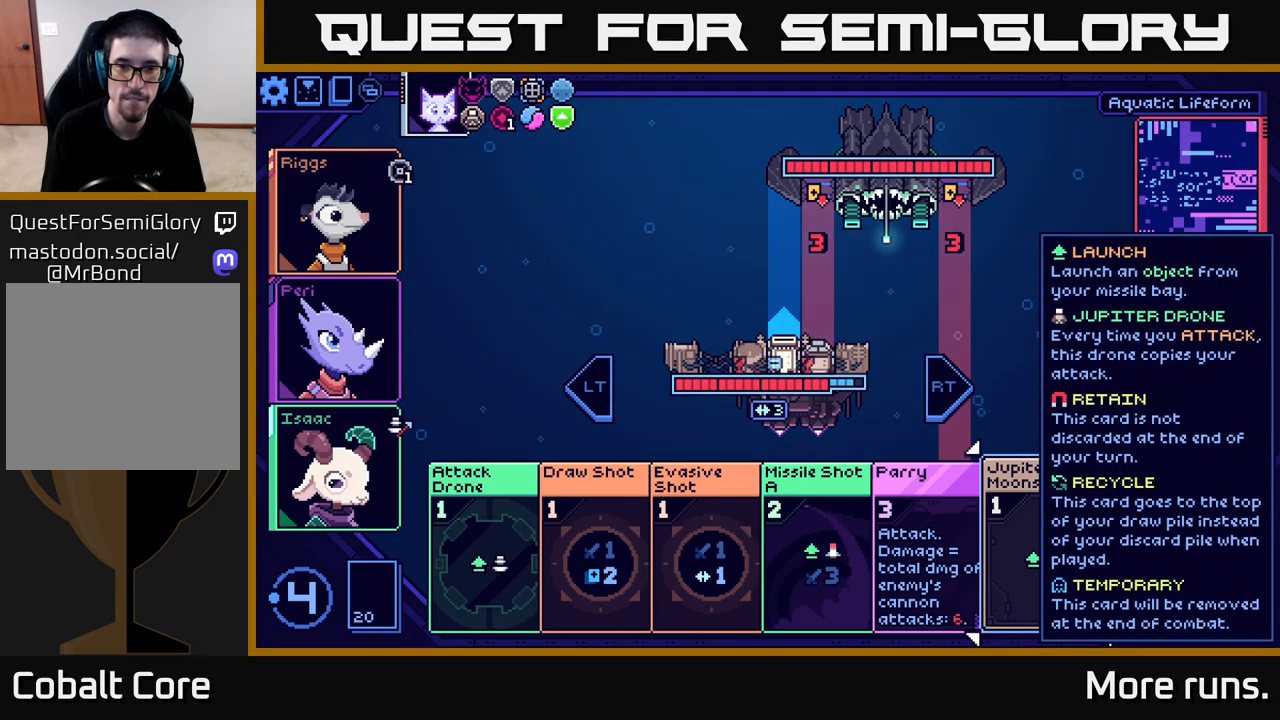
{"buttons": [], "left_stick": "center", "right_stick": "center", "events": []}
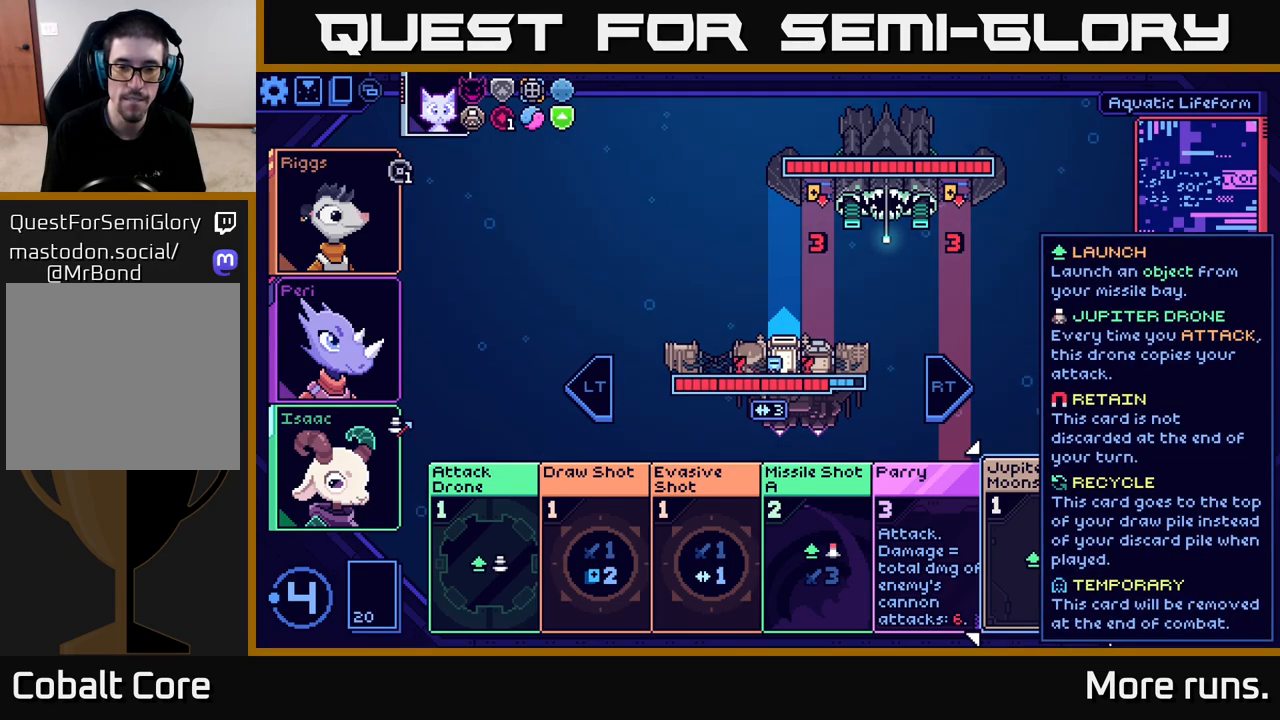
{"buttons": [], "left_stick": "right", "right_stick": "center", "events": [[500, "left_stick", "right"]]}
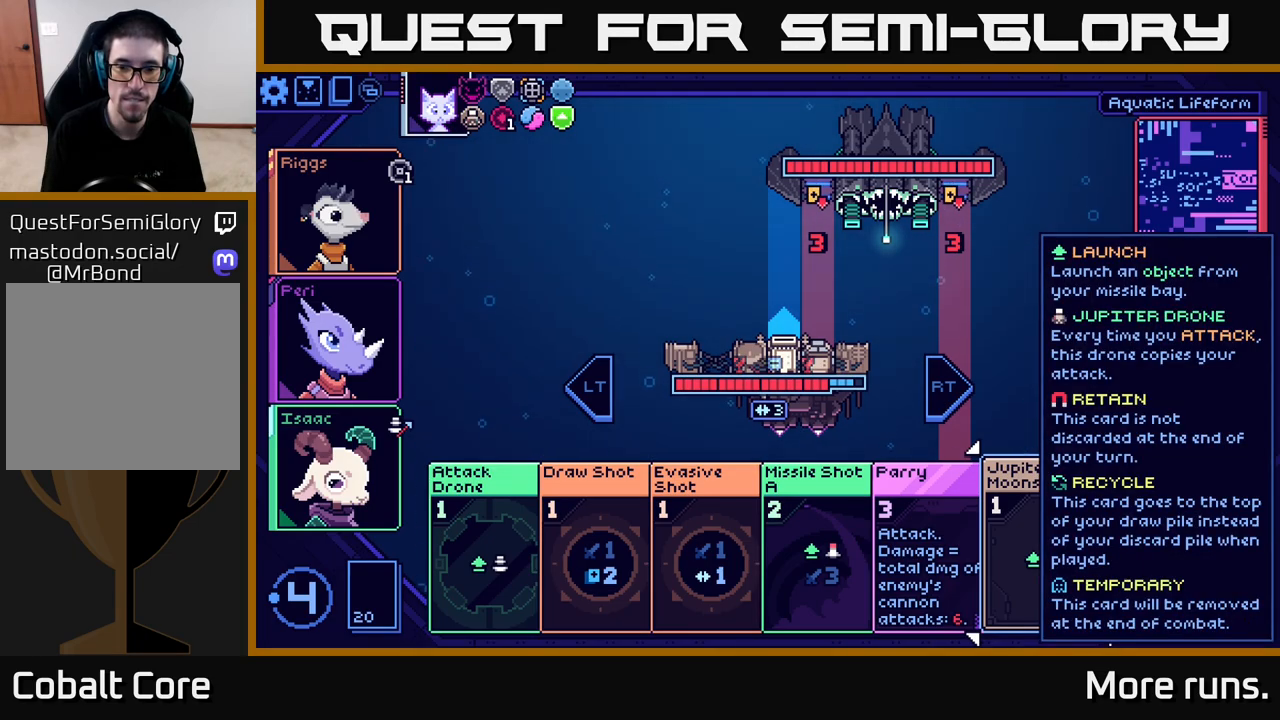
{"buttons": [], "left_stick": "left", "right_stick": "center", "events": [[200, "left_stick", "center"], [467, "left_stick", "left"]]}
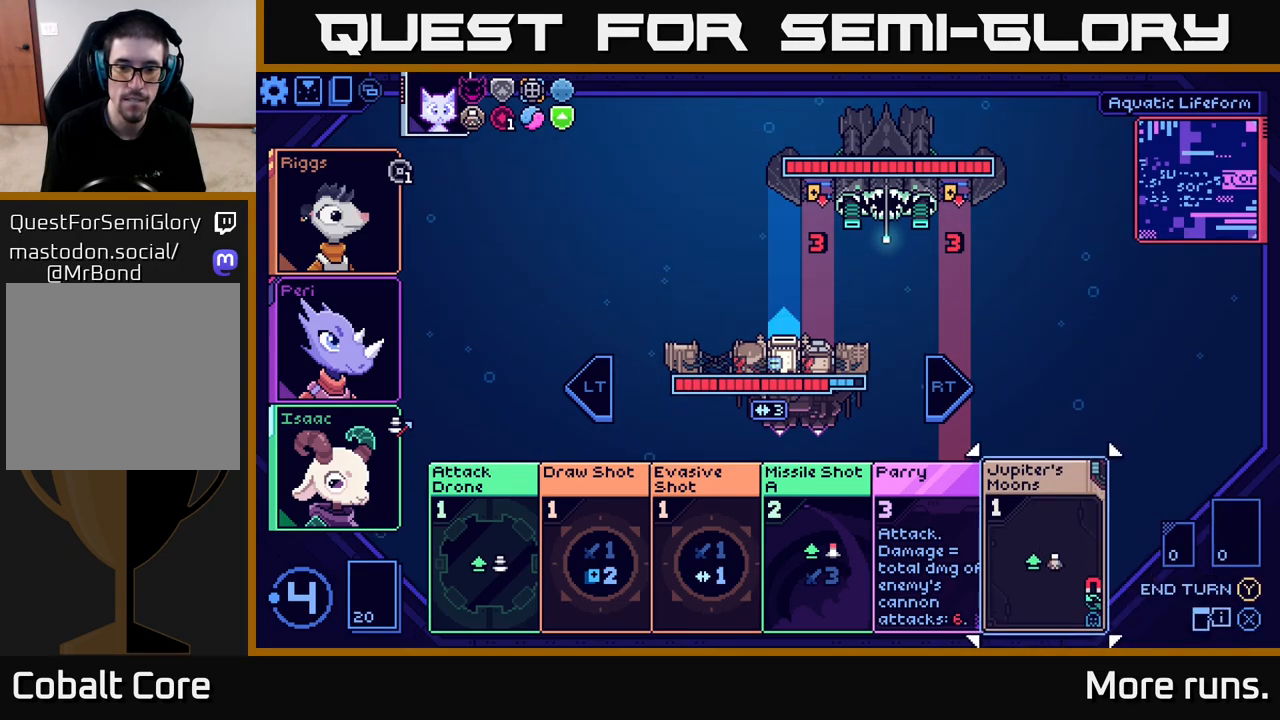
{"buttons": [], "left_stick": "center", "right_stick": "center", "events": [[167, "left_stick", "center"]]}
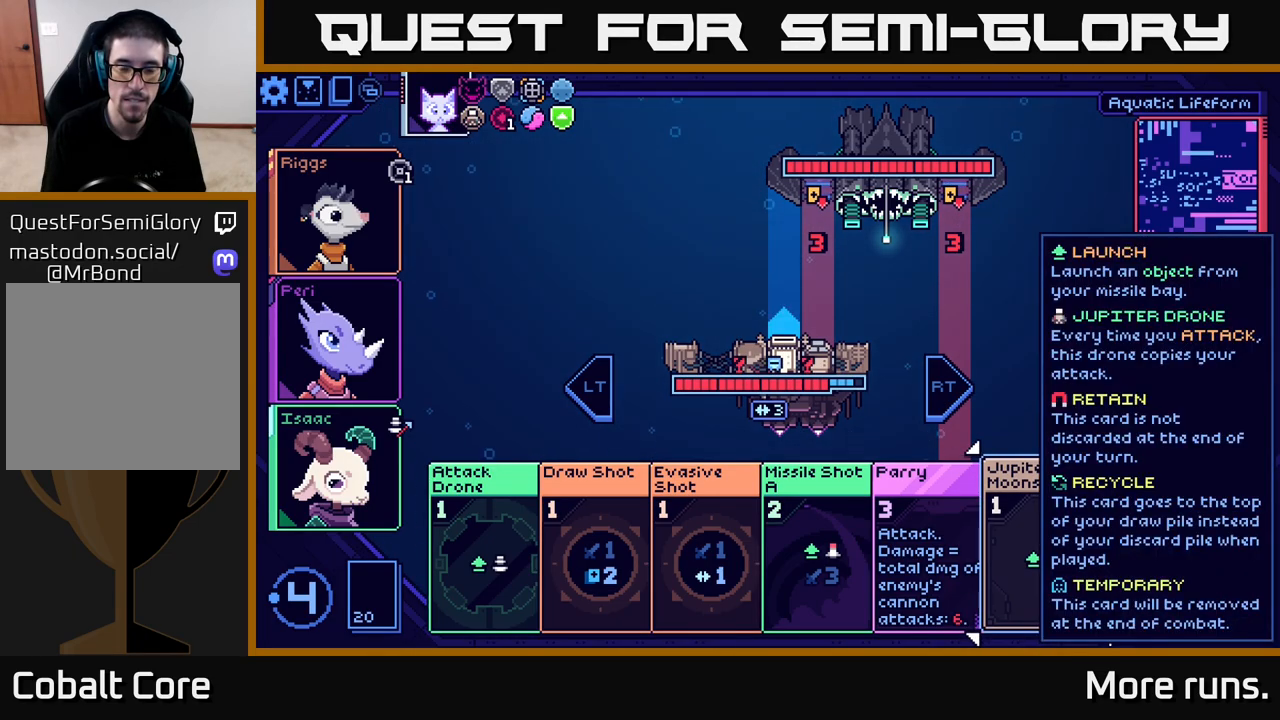
{"buttons": [], "left_stick": "center", "right_stick": "center", "events": []}
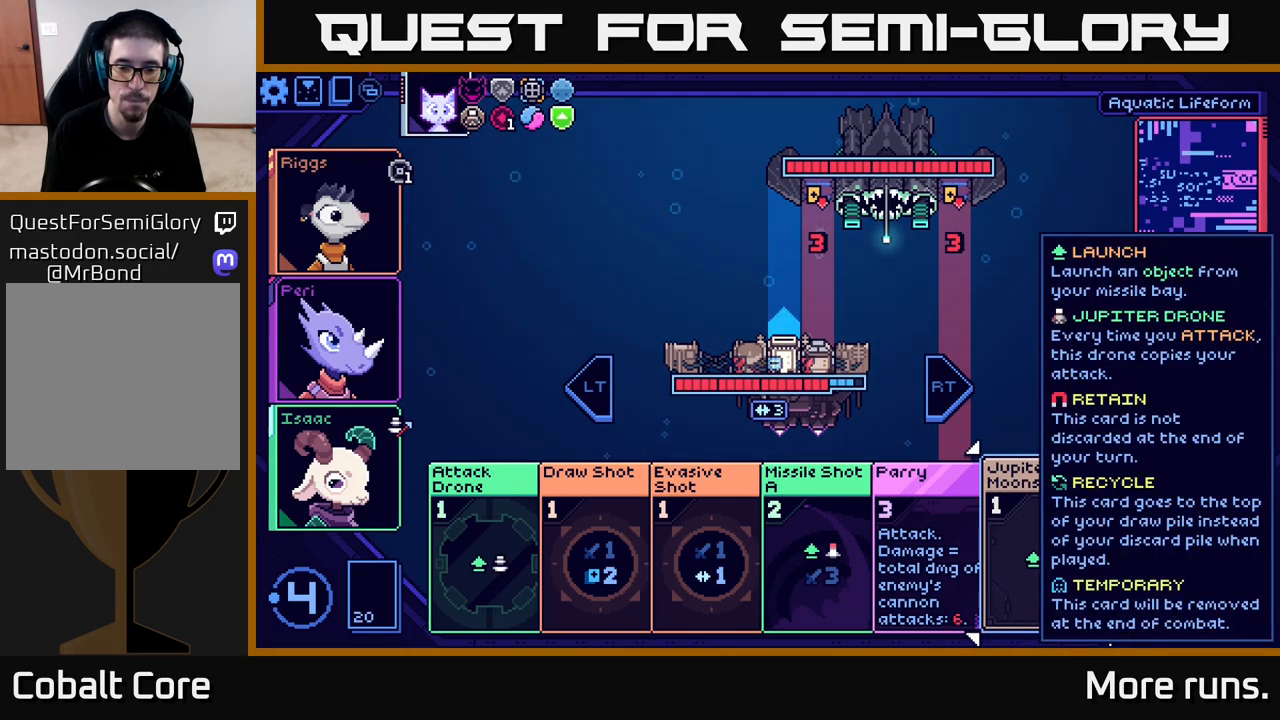
{"buttons": [], "left_stick": "center", "right_stick": "center", "events": []}
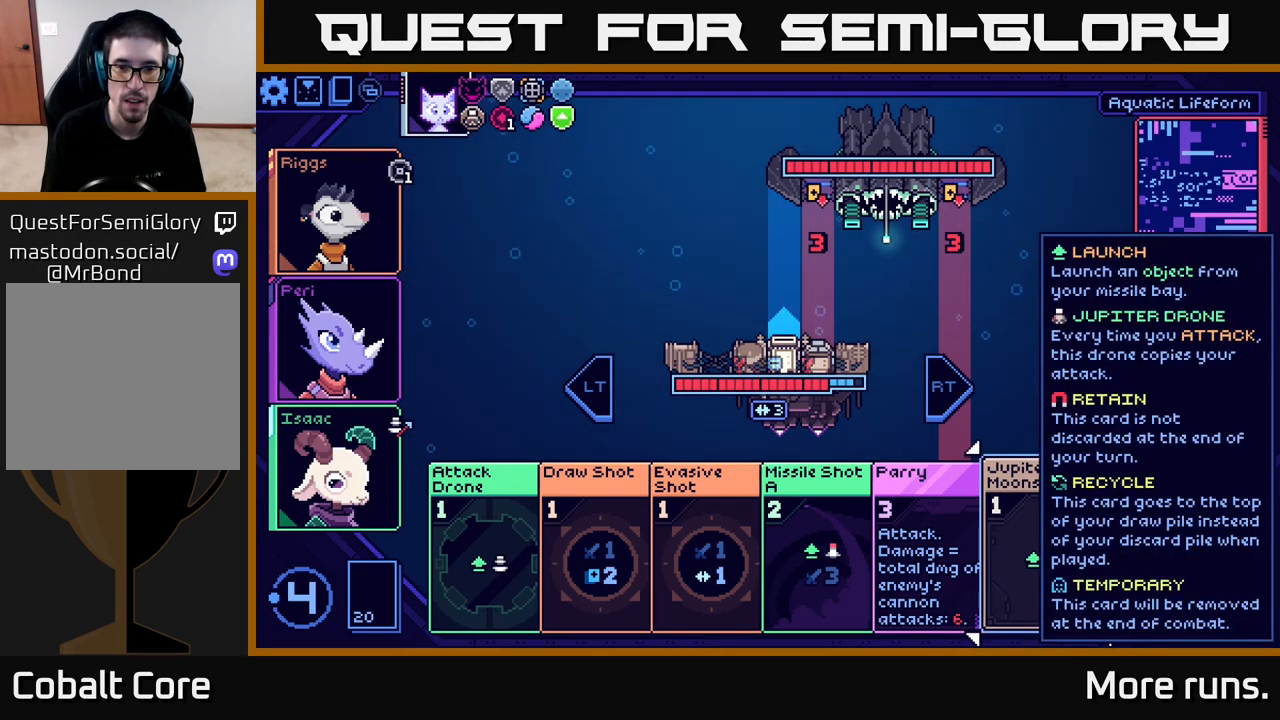
{"buttons": [], "left_stick": "center", "right_stick": "center", "events": []}
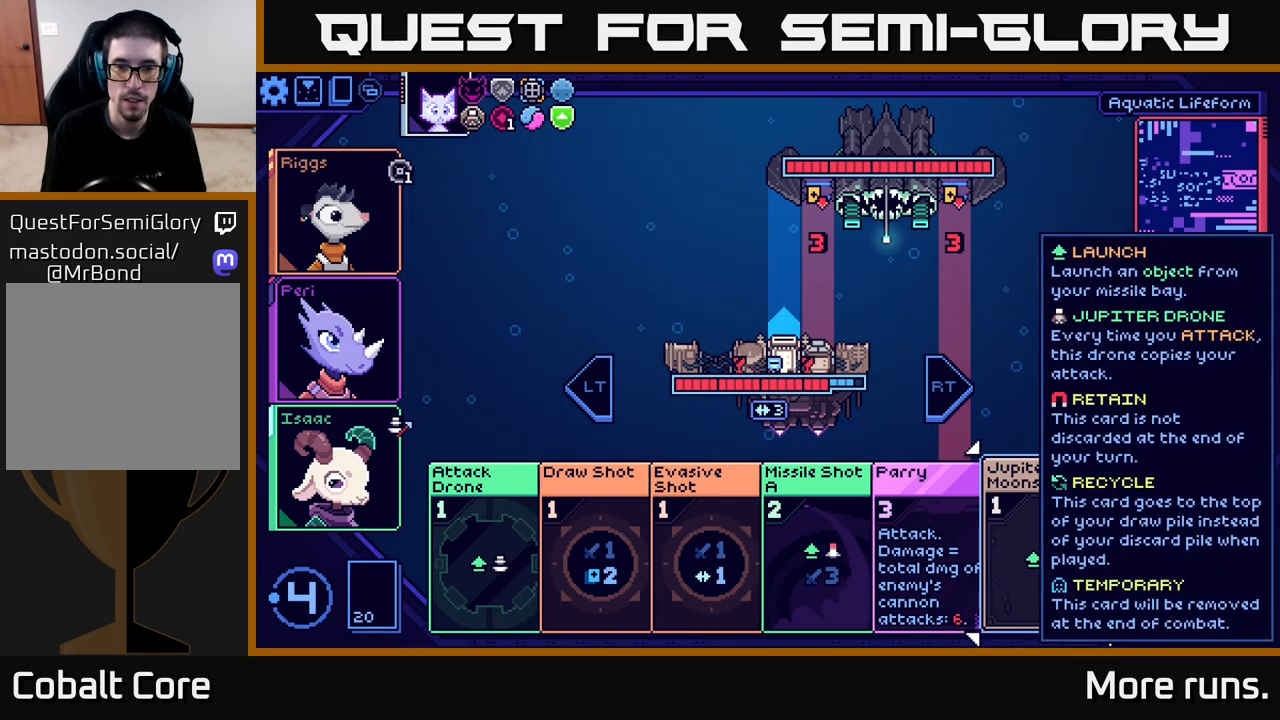
{"buttons": [], "left_stick": "center", "right_stick": "center", "events": []}
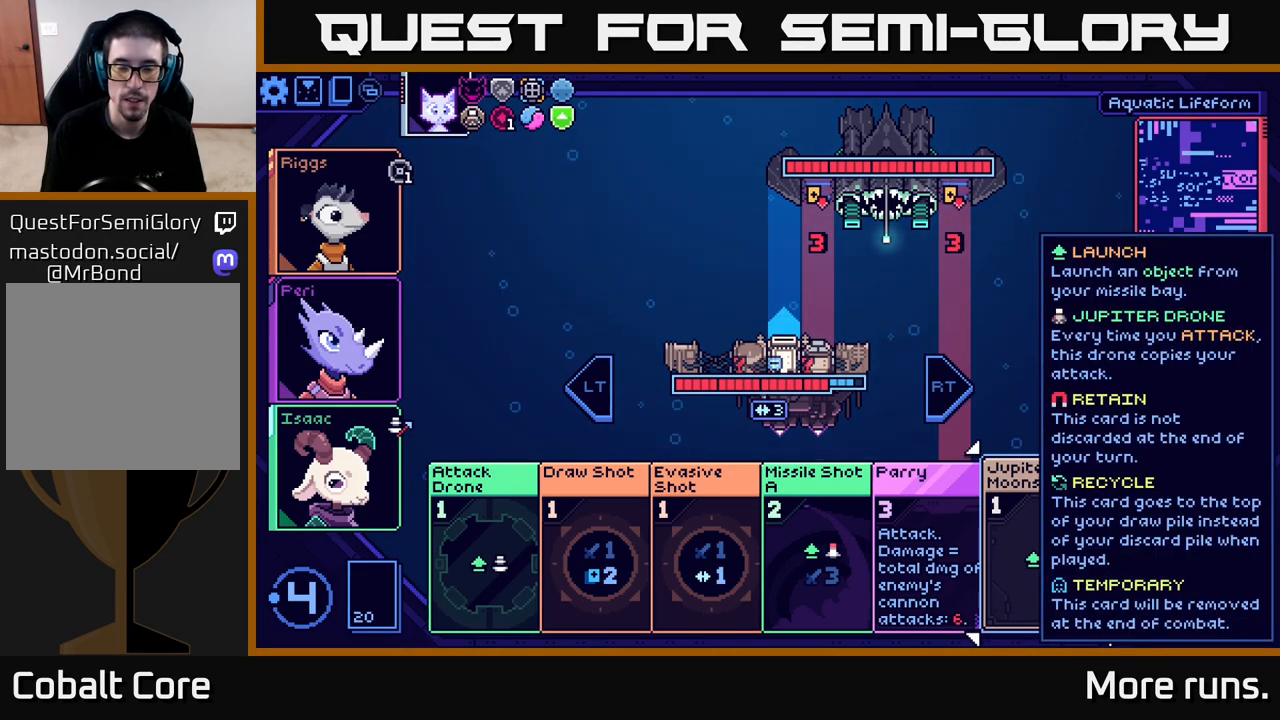
{"buttons": [], "left_stick": "center", "right_stick": "center", "events": []}
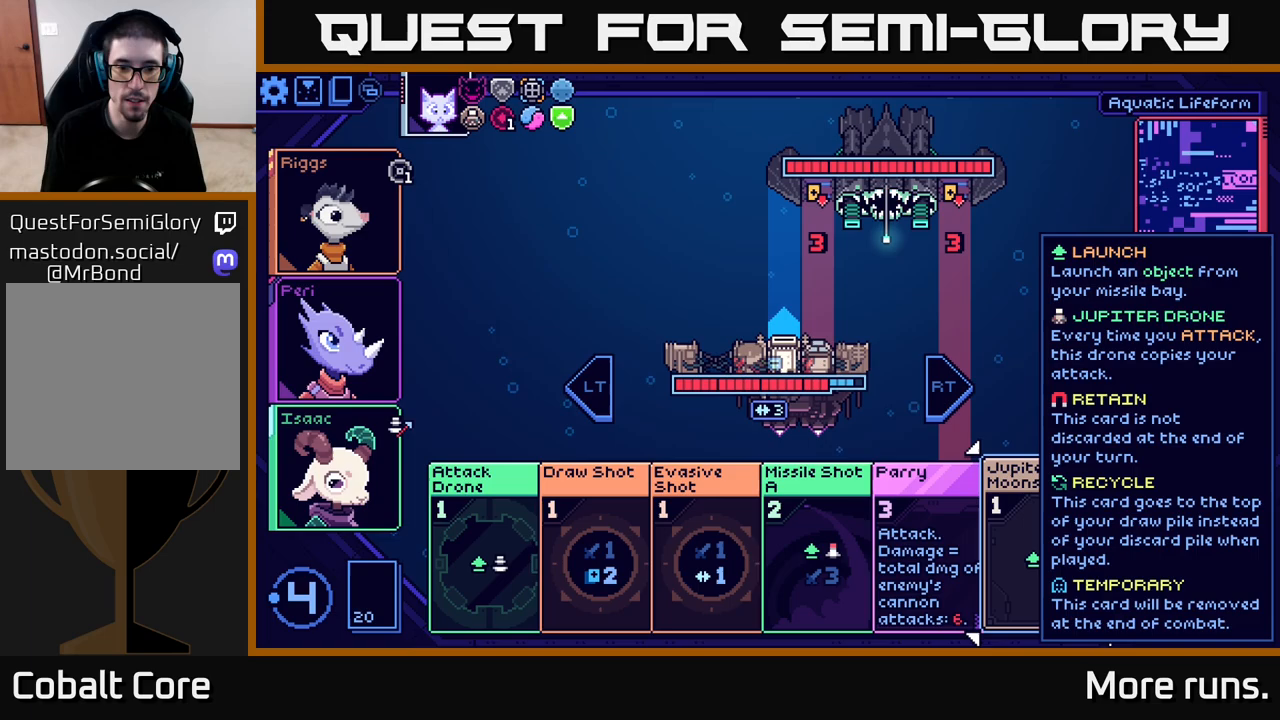
{"buttons": [], "left_stick": "left", "right_stick": "center", "events": [[467, "left_stick", "left"]]}
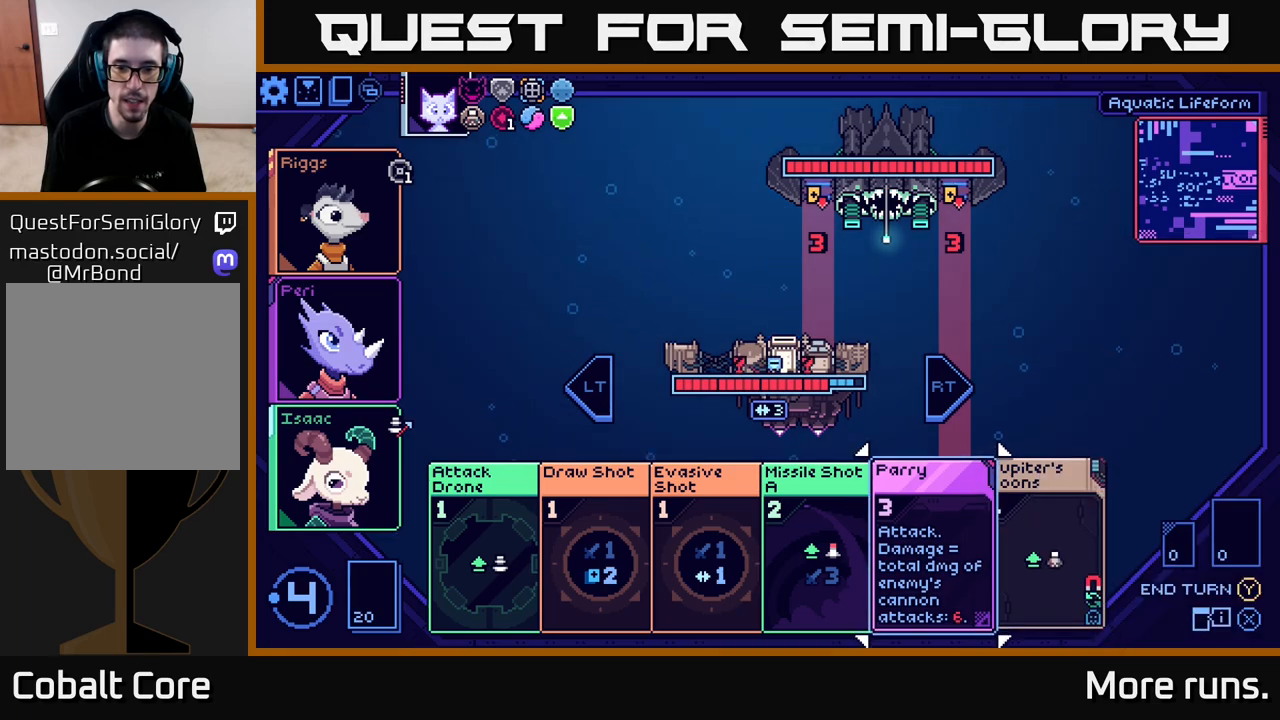
{"buttons": [], "left_stick": "center", "right_stick": "center", "events": [[167, "left_stick", "center"]]}
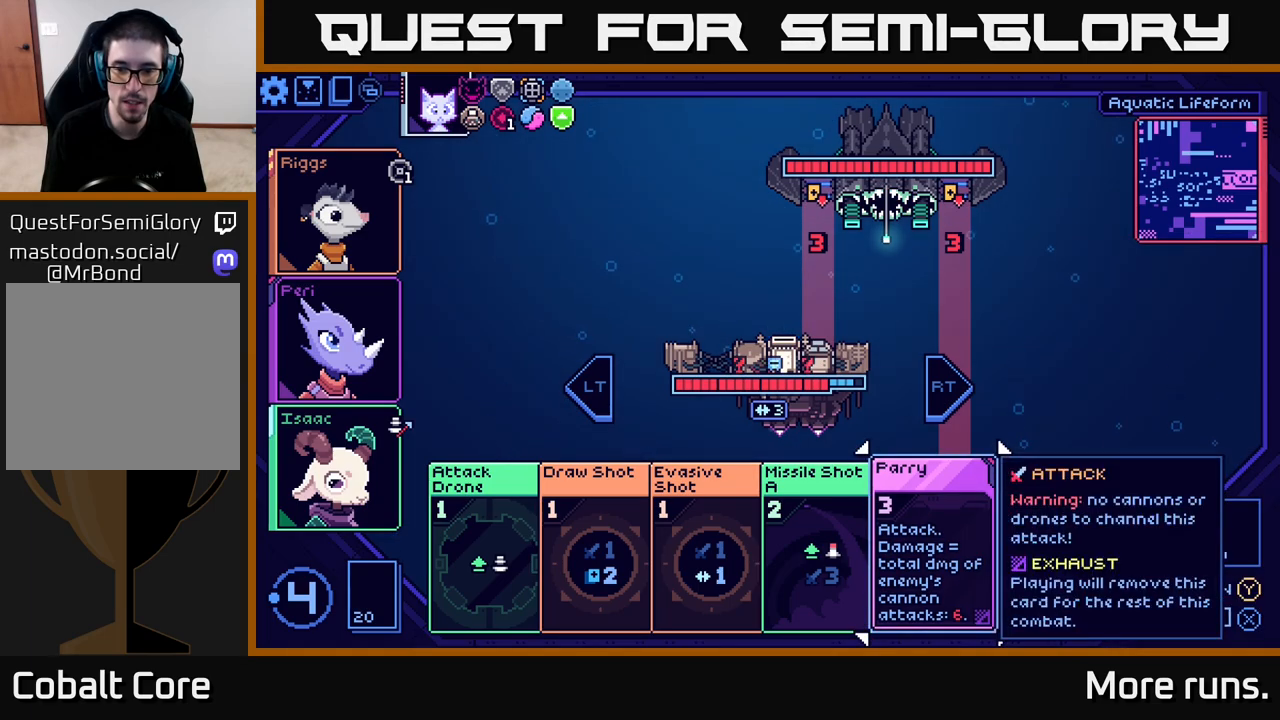
{"buttons": [], "left_stick": "center", "right_stick": "center", "events": [[17, "left_stick", "right"], [217, "left_stick", "center"]]}
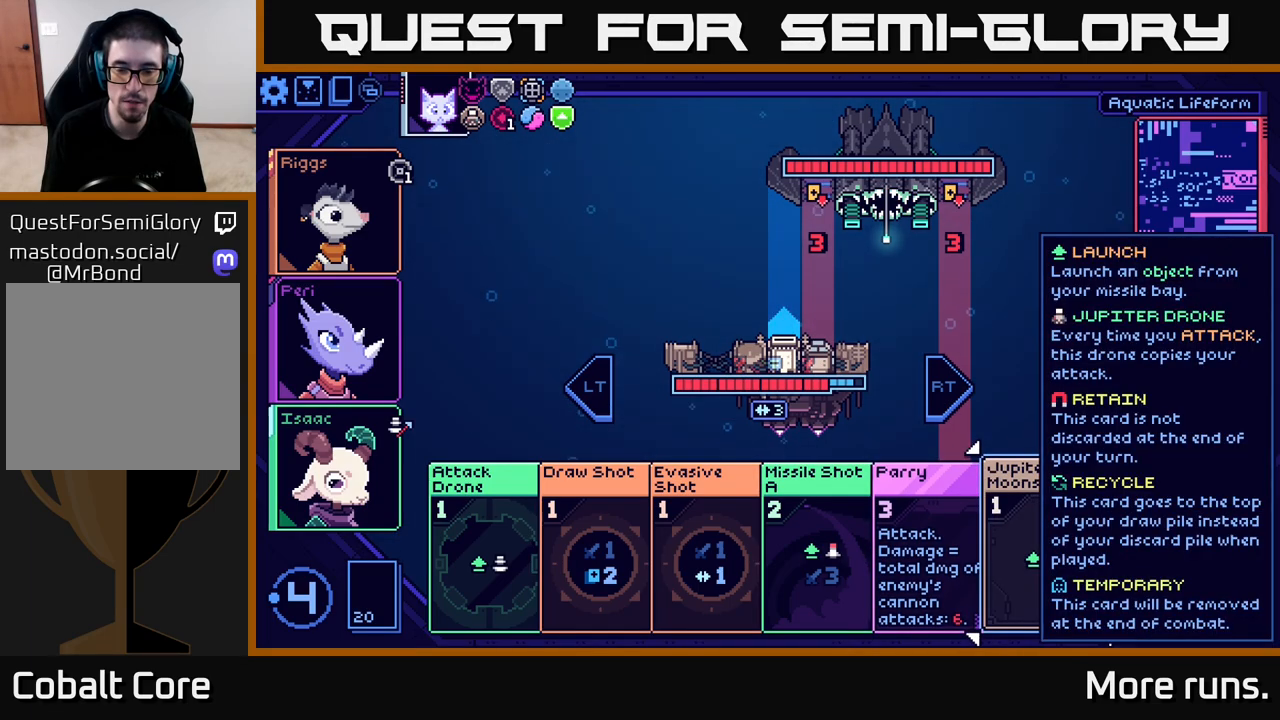
{"buttons": [], "left_stick": "center", "right_stick": "center", "events": []}
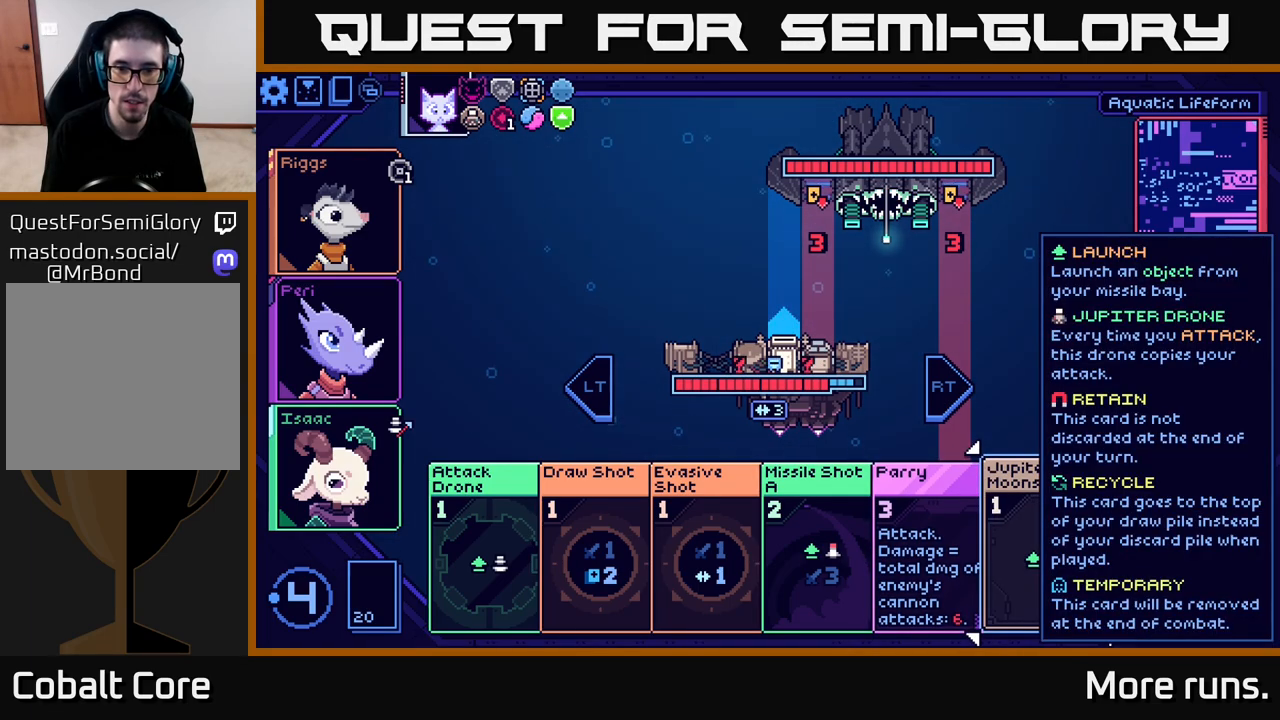
{"buttons": [], "left_stick": "center", "right_stick": "center", "events": []}
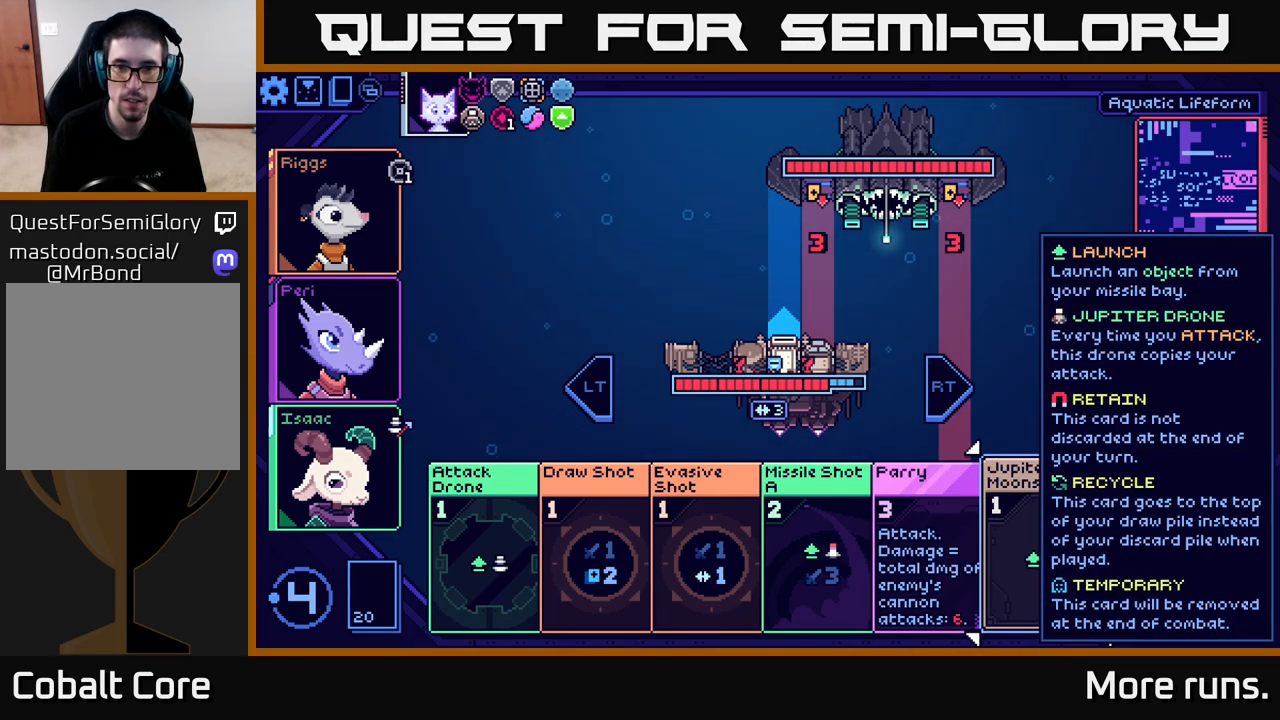
{"buttons": [], "left_stick": "center", "right_stick": "center", "events": []}
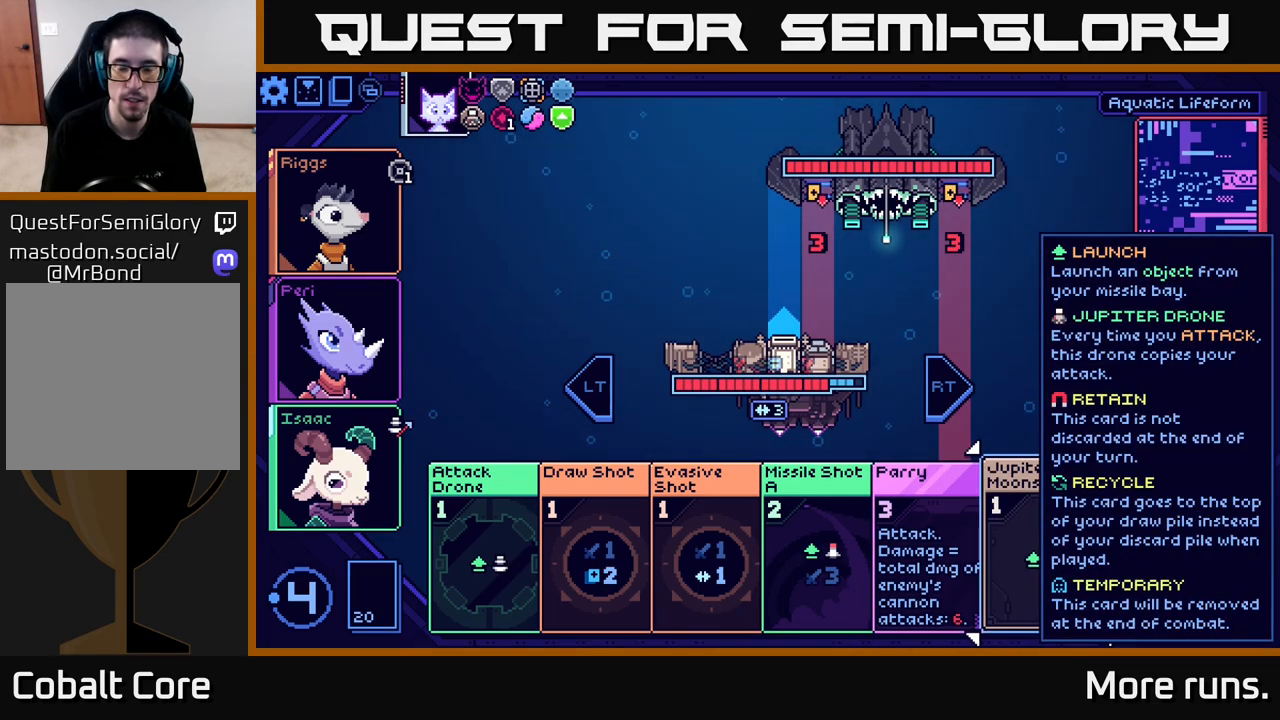
{"buttons": [], "left_stick": "right", "right_stick": "center", "events": [[417, "left_stick", "right"]]}
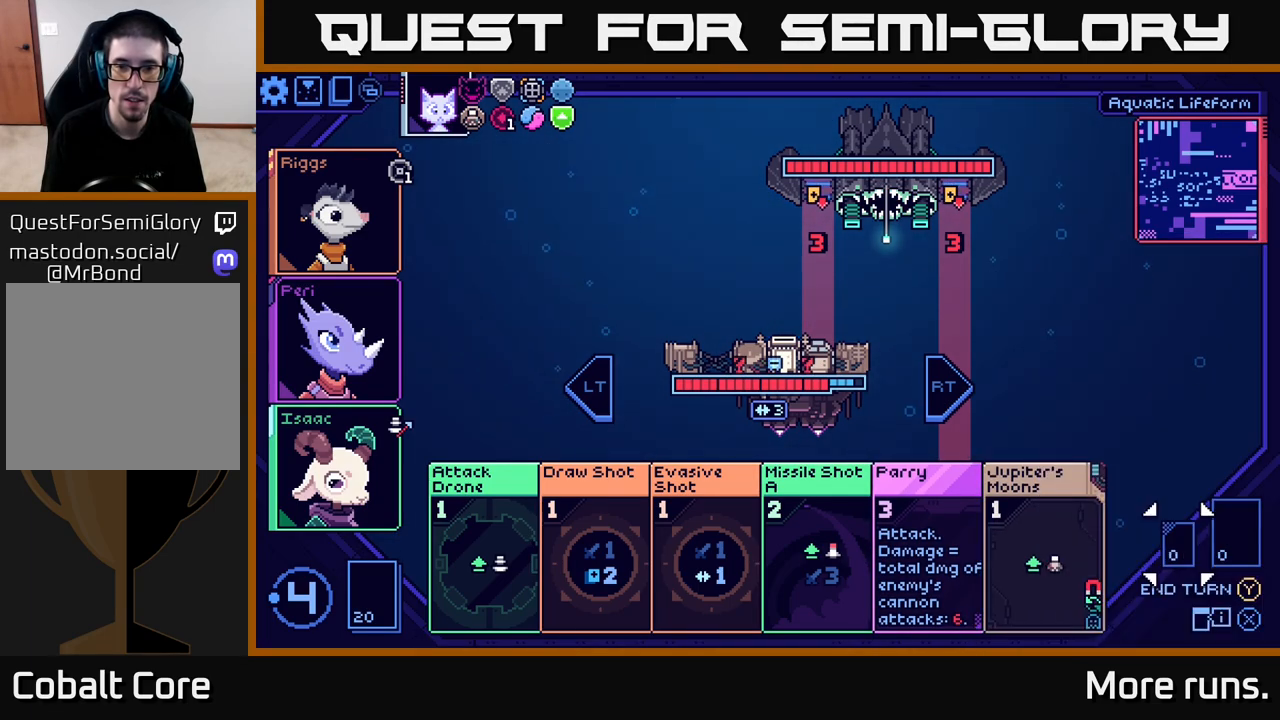
{"buttons": [], "left_stick": "center", "right_stick": "center", "events": [[133, "left_stick", "center"], [183, "left_stick", "up"], [383, "left_stick", "center"]]}